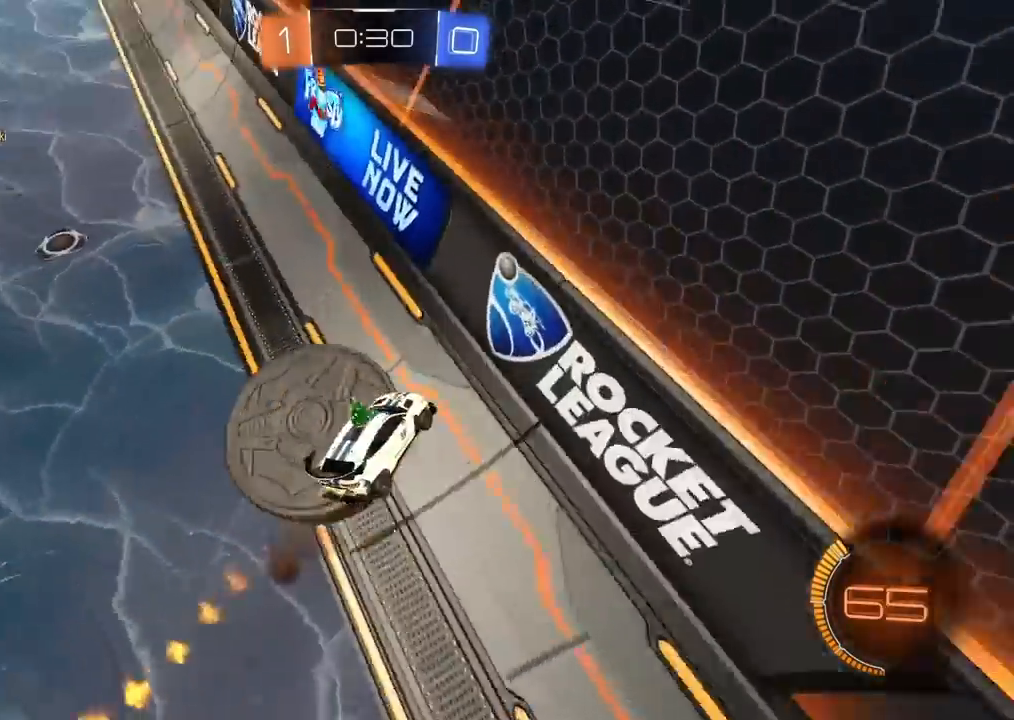
Gameplay with a controller (PlayStation layout); each line is a JSON object with the inputs held at the frame after it (dt_ms = milliseconds from this image to that frame). "events" lists button and stick changes between this image and that frame as [ms after this image, input, new state], when the widget could be followed in between.
{"dt_ms": 1000, "buttons": ["R2"], "left_stick": "center", "right_stick": "center", "events": [[233, "CROSS", "up"], [250, "L3", "up"], [300, "left_stick", "center"], [333, "CIRCLE", "up"], [467, "left_stick", "down-left"], [567, "L2", "down"], [583, "R2", "up"], [617, "left_stick", "up-left"], [667, "R2", "down"], [783, "left_stick", "center"], [800, "L2", "up"]]}
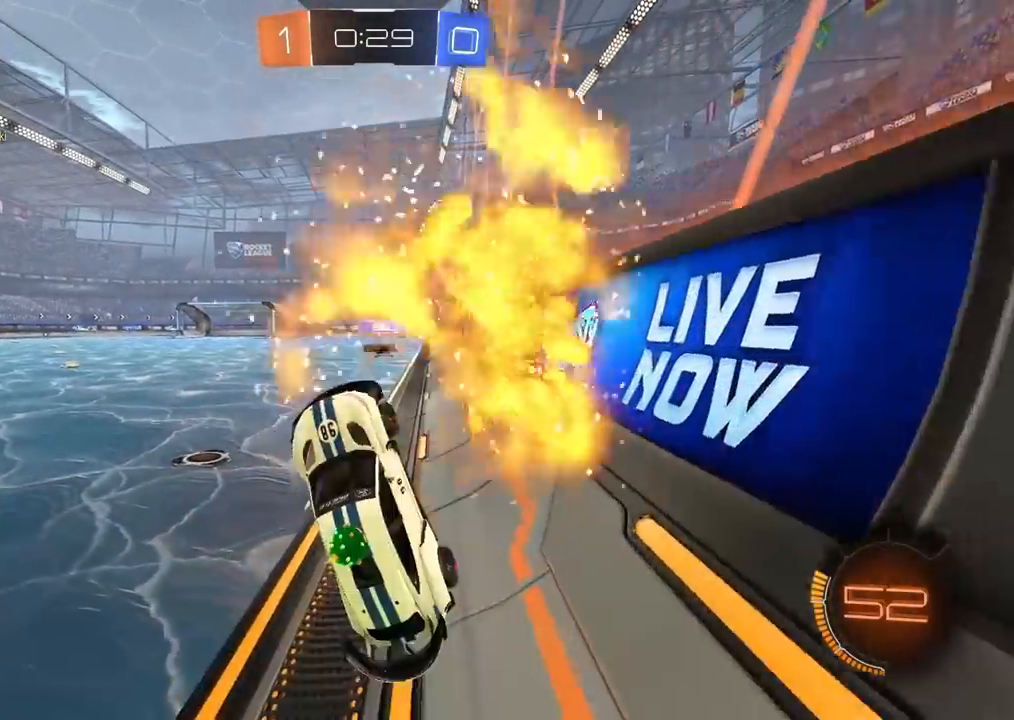
{"dt_ms": 500, "buttons": ["R2"], "left_stick": "center", "right_stick": "center", "events": [[250, "left_stick", "up-right"], [317, "left_stick", "center"]]}
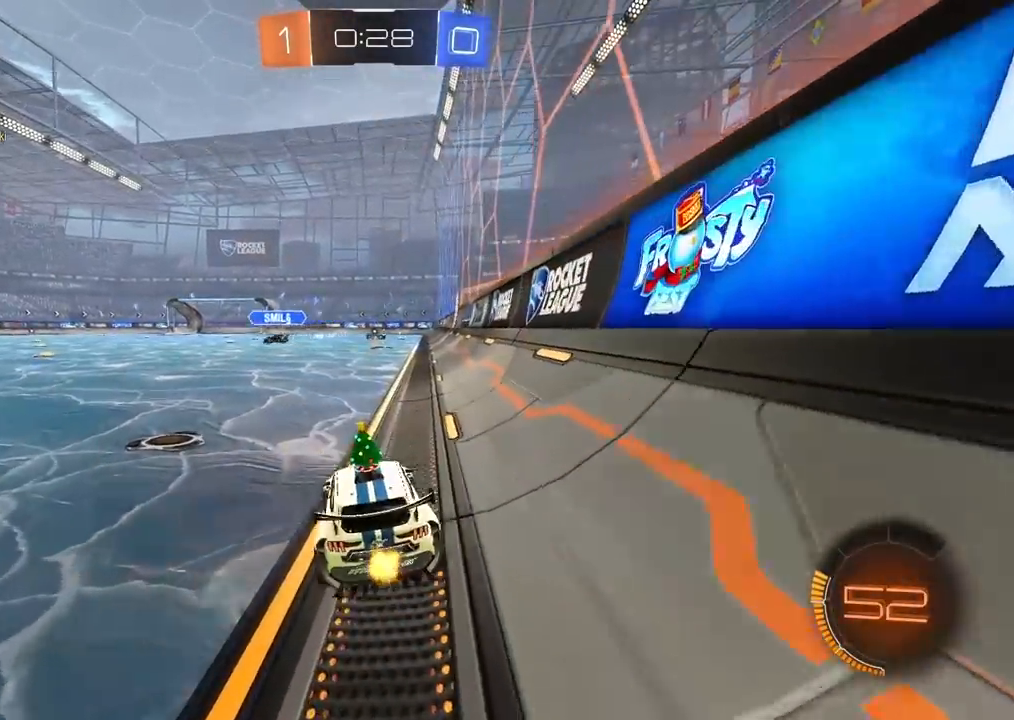
{"dt_ms": 500, "buttons": ["R2"], "left_stick": "center", "right_stick": "center", "events": [[83, "left_stick", "up-right"], [150, "left_stick", "center"], [233, "left_stick", "up"], [267, "CROSS", "down"], [333, "CROSS", "up"], [350, "left_stick", "center"]]}
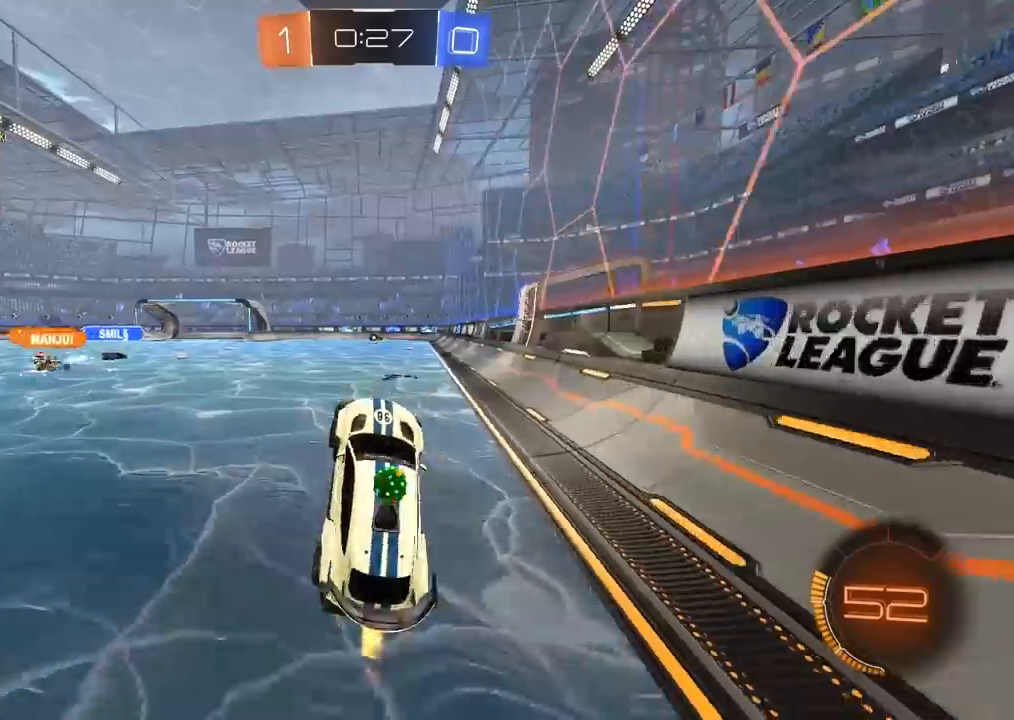
{"dt_ms": 500, "buttons": ["R2"], "left_stick": "center", "right_stick": "center", "events": [[133, "left_stick", "right"], [450, "left_stick", "center"]]}